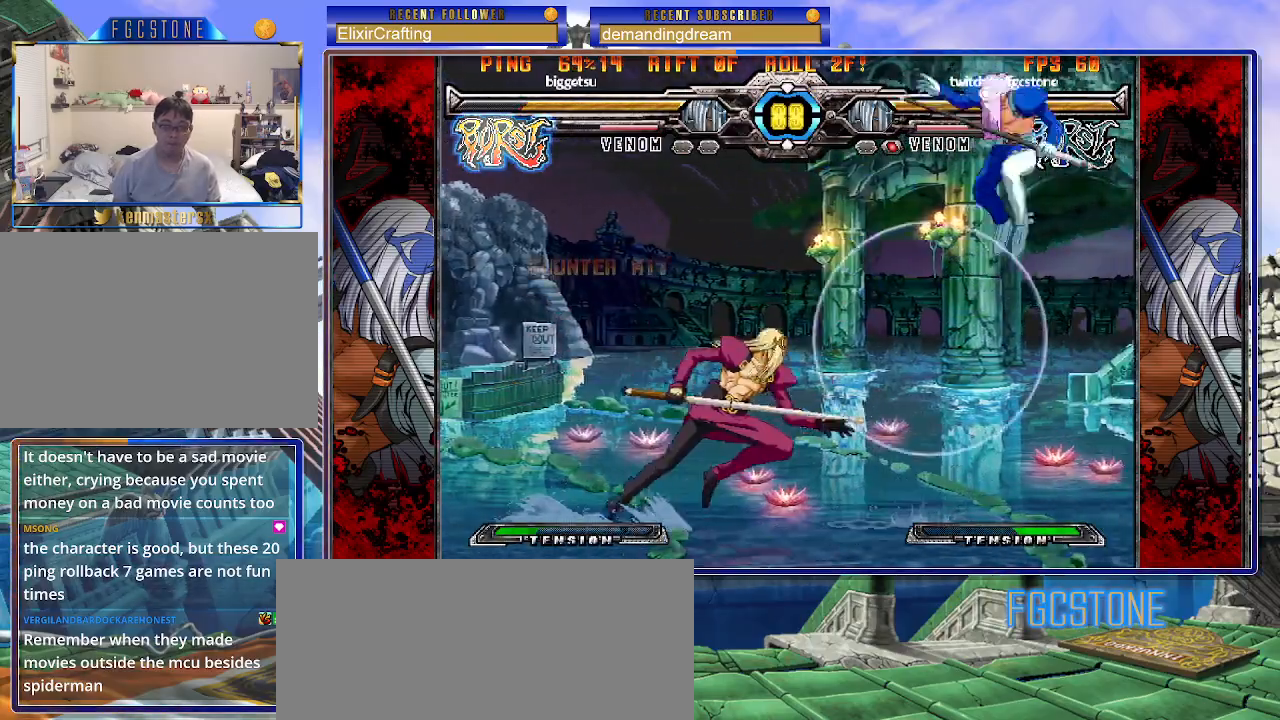
Gameplay with a controller (arcade stick); each line is a JSON object with the inputs held at the frame after it. "events" lists button and stick changes between this image and that frame as [ms after this image, input, new state], when the widget could be followed in between. Not read: L3 R3.
{"buttons": [], "left_stick": "center", "events": [[67, "left_stick", "up-right"], [267, "left_stick", "down-right"], [317, "left_stick", "down-left"], [367, "HS", "down"], [417, "left_stick", "center"], [433, "HS", "up"]]}
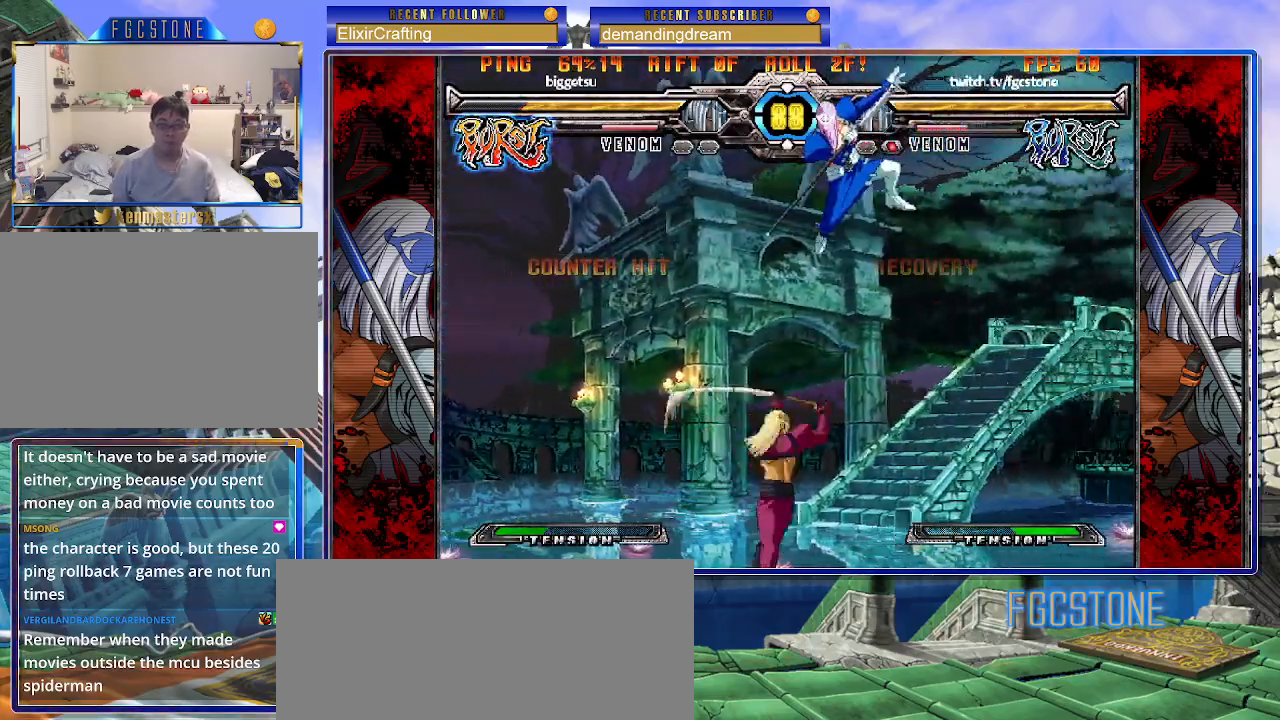
{"buttons": [], "left_stick": "left", "events": [[167, "left_stick", "left"]]}
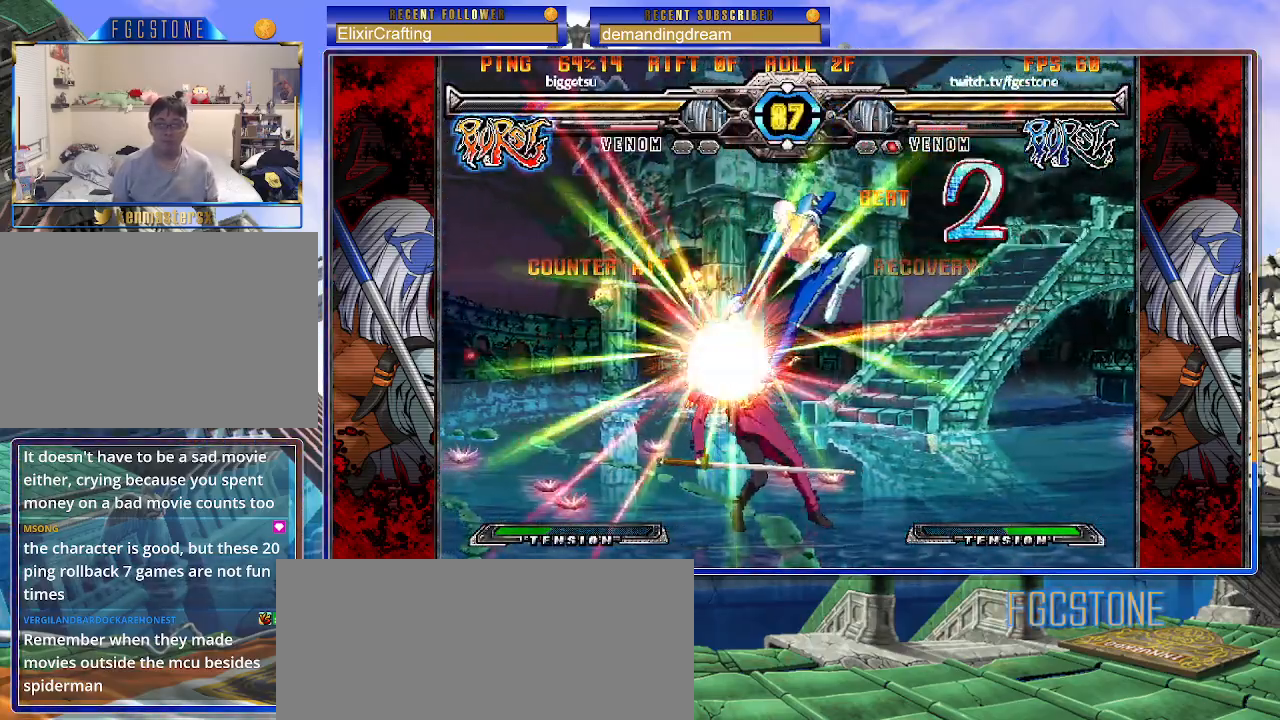
{"buttons": [], "left_stick": "down-right", "events": [[100, "left_stick", "right"], [217, "left_stick", "down-right"]]}
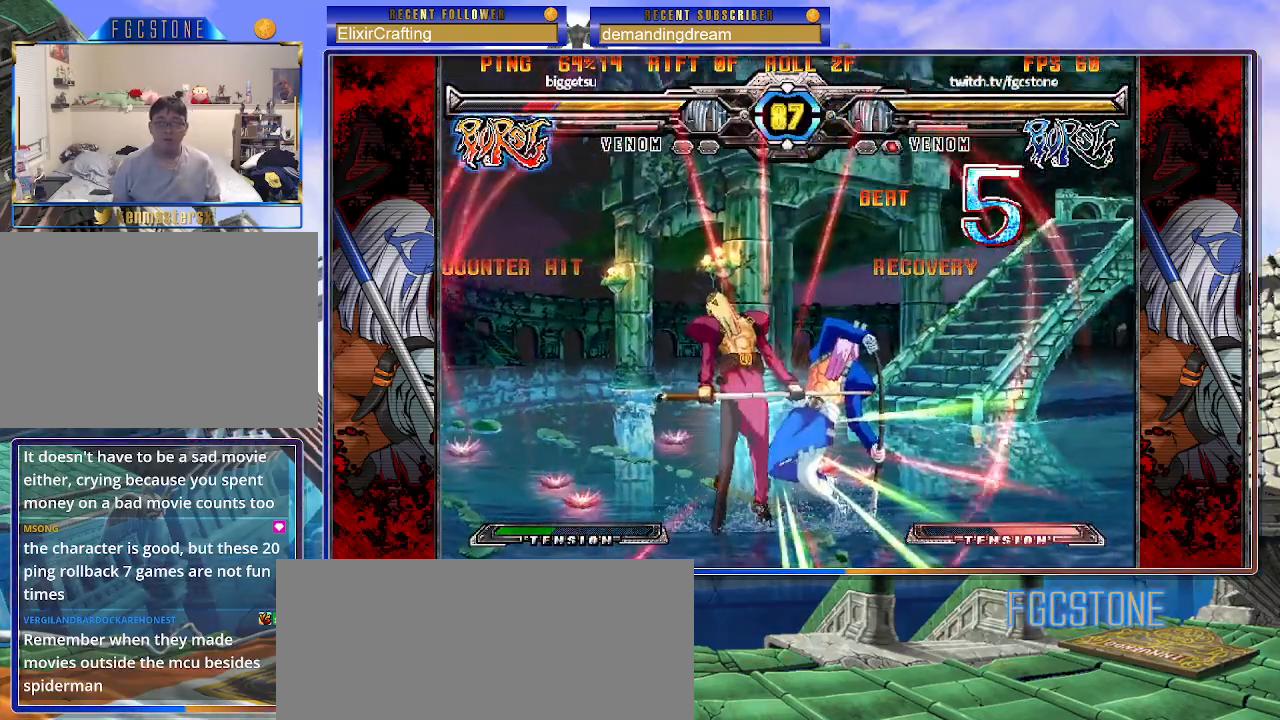
{"buttons": [], "left_stick": "down-right", "events": []}
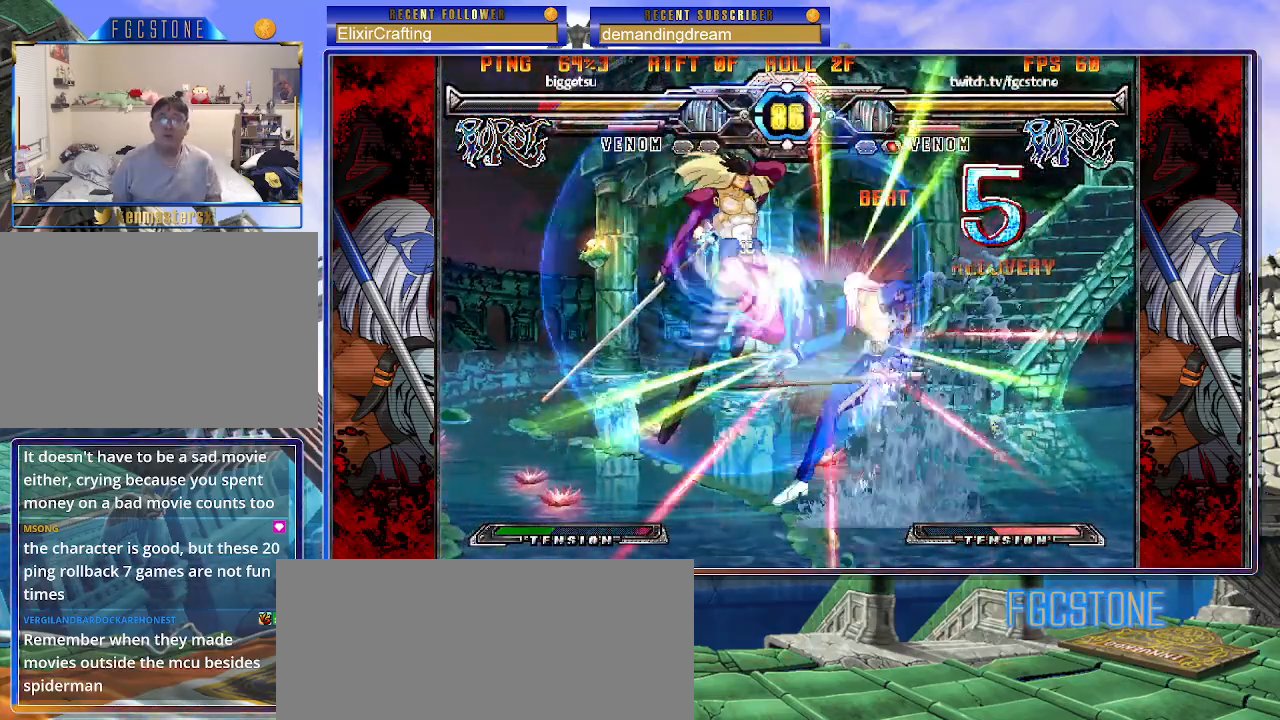
{"buttons": [], "left_stick": "down-right", "events": [[283, "K", "down"], [350, "K", "up"]]}
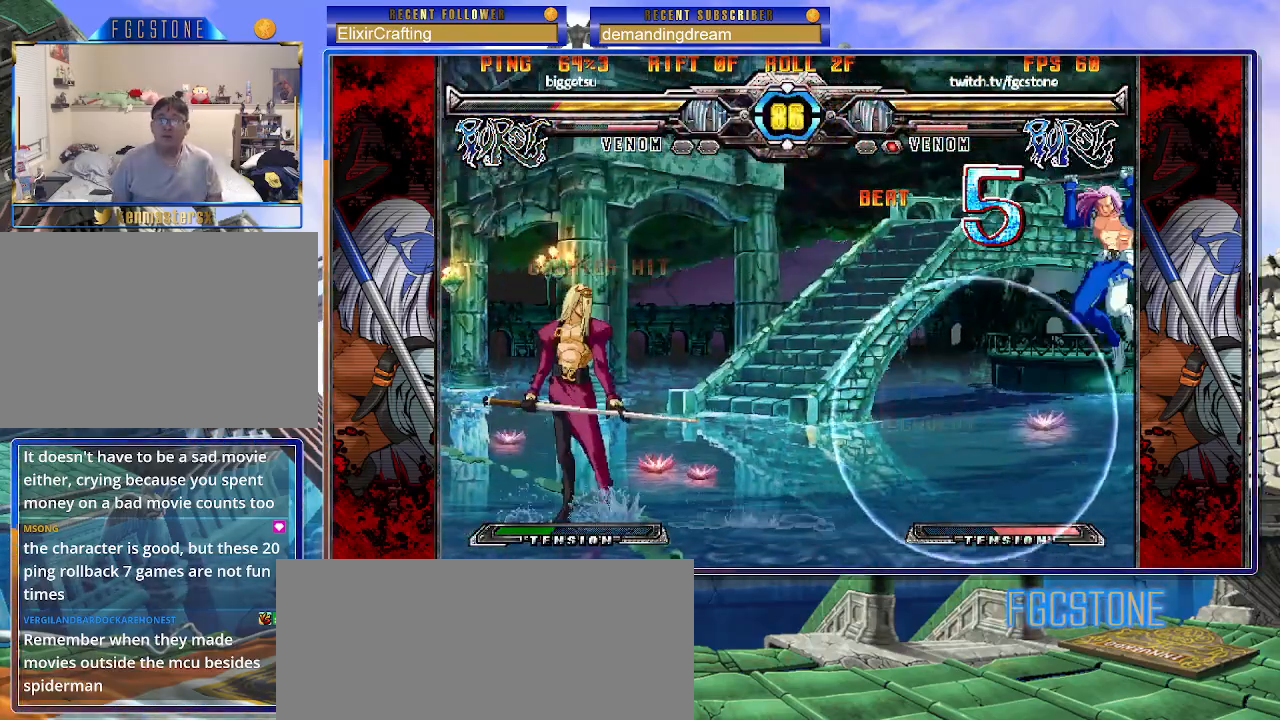
{"buttons": [], "left_stick": "center", "events": [[217, "left_stick", "left"], [267, "D", "down"], [300, "left_stick", "center"], [317, "D", "up"]]}
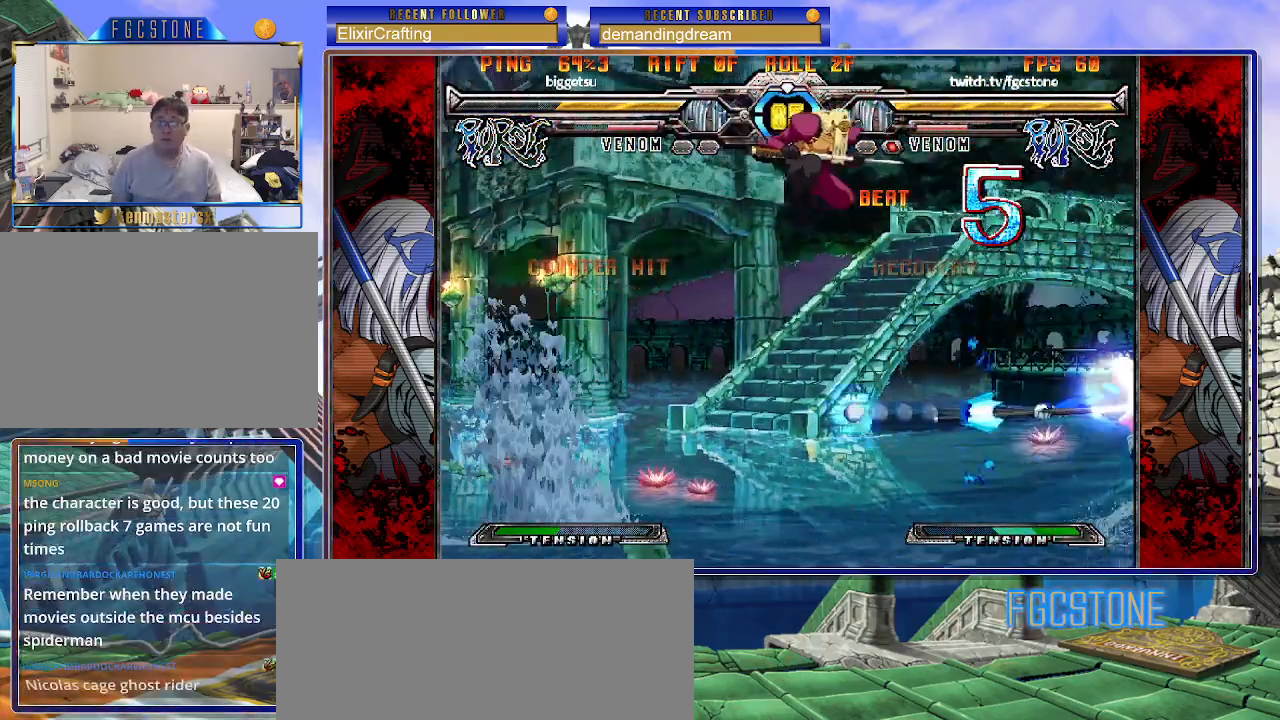
{"buttons": [], "left_stick": "left", "events": [[33, "left_stick", "right"], [483, "left_stick", "left"]]}
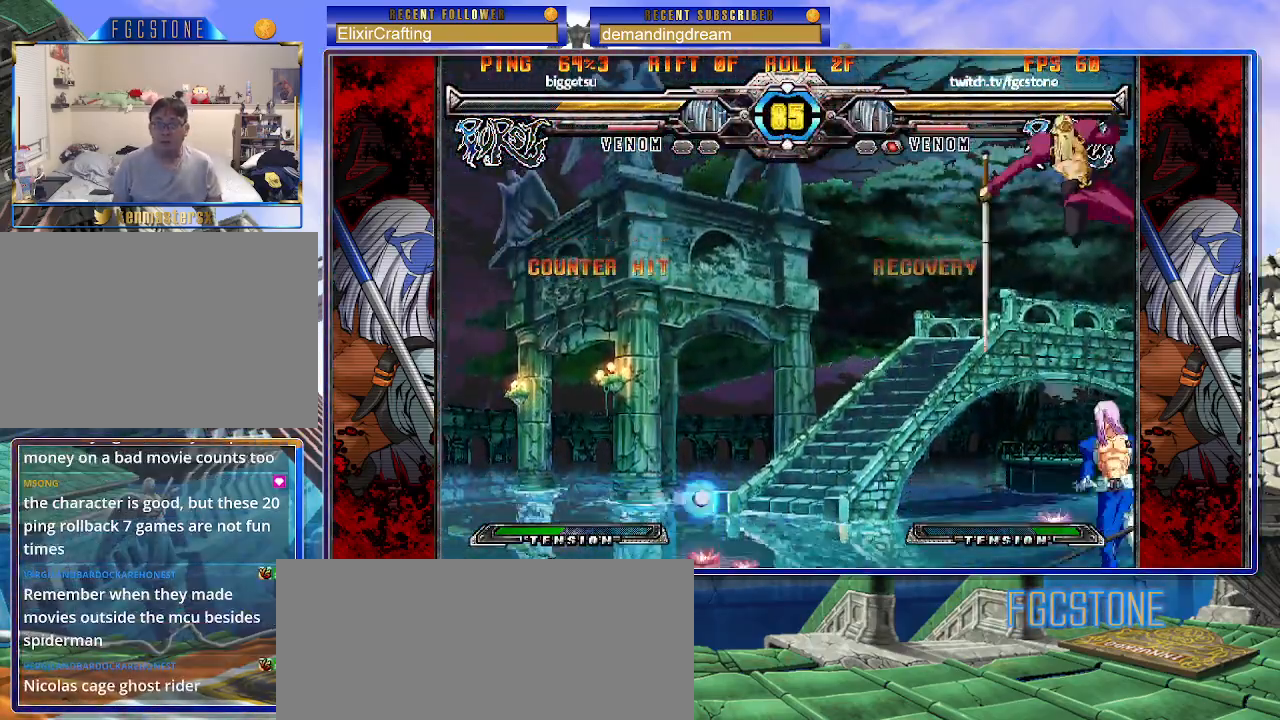
{"buttons": [], "left_stick": "left", "events": [[50, "left_stick", "center"], [100, "left_stick", "left"], [350, "S", "down"], [483, "S", "up"]]}
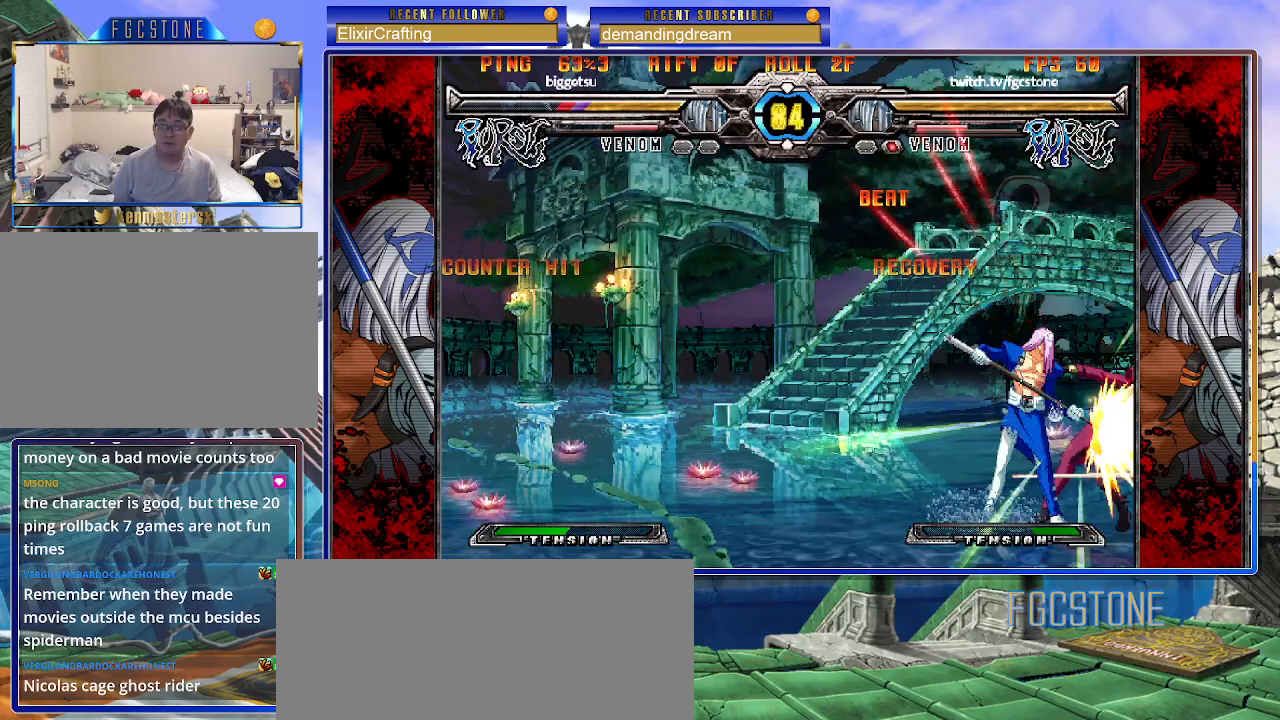
{"buttons": [], "left_stick": "down", "events": [[83, "left_stick", "down-left"], [183, "D", "down"], [300, "D", "up"], [433, "left_stick", "down"]]}
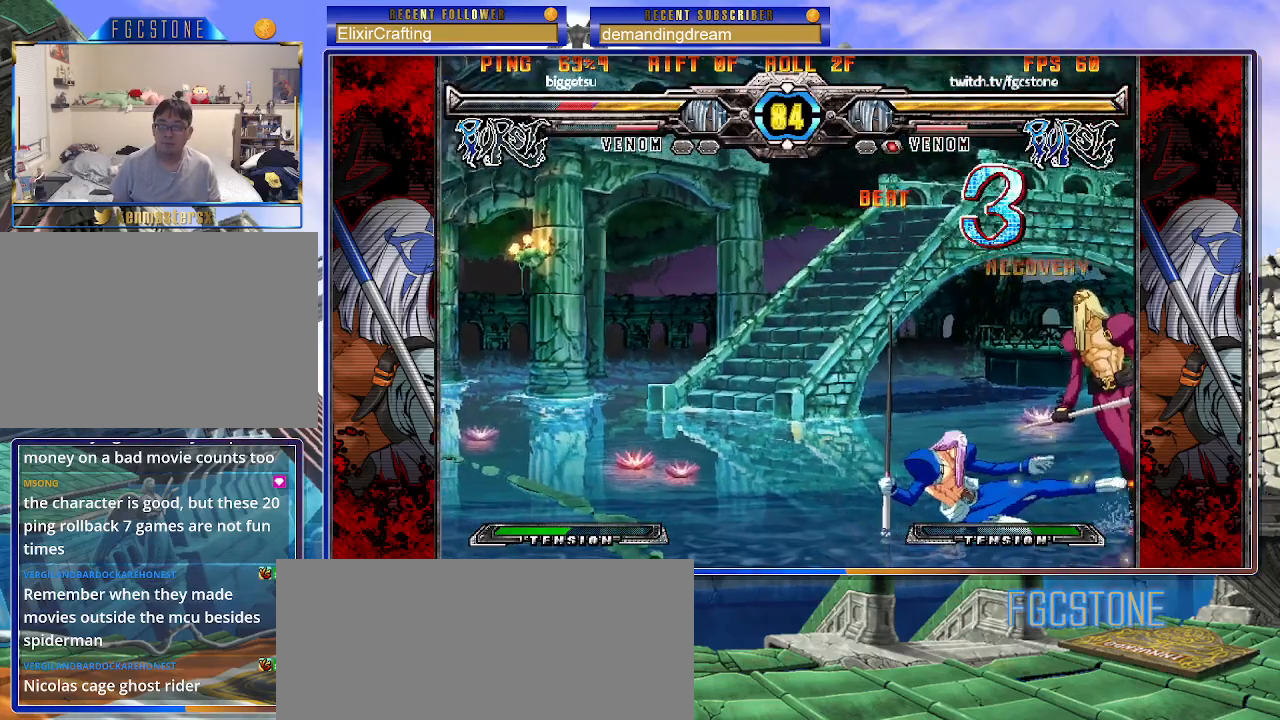
{"buttons": [], "left_stick": "center", "events": [[117, "left_stick", "left"], [167, "left_stick", "center"], [250, "left_stick", "down-right"], [333, "left_stick", "down-left"], [433, "P", "down"], [450, "left_stick", "center"], [483, "P", "up"]]}
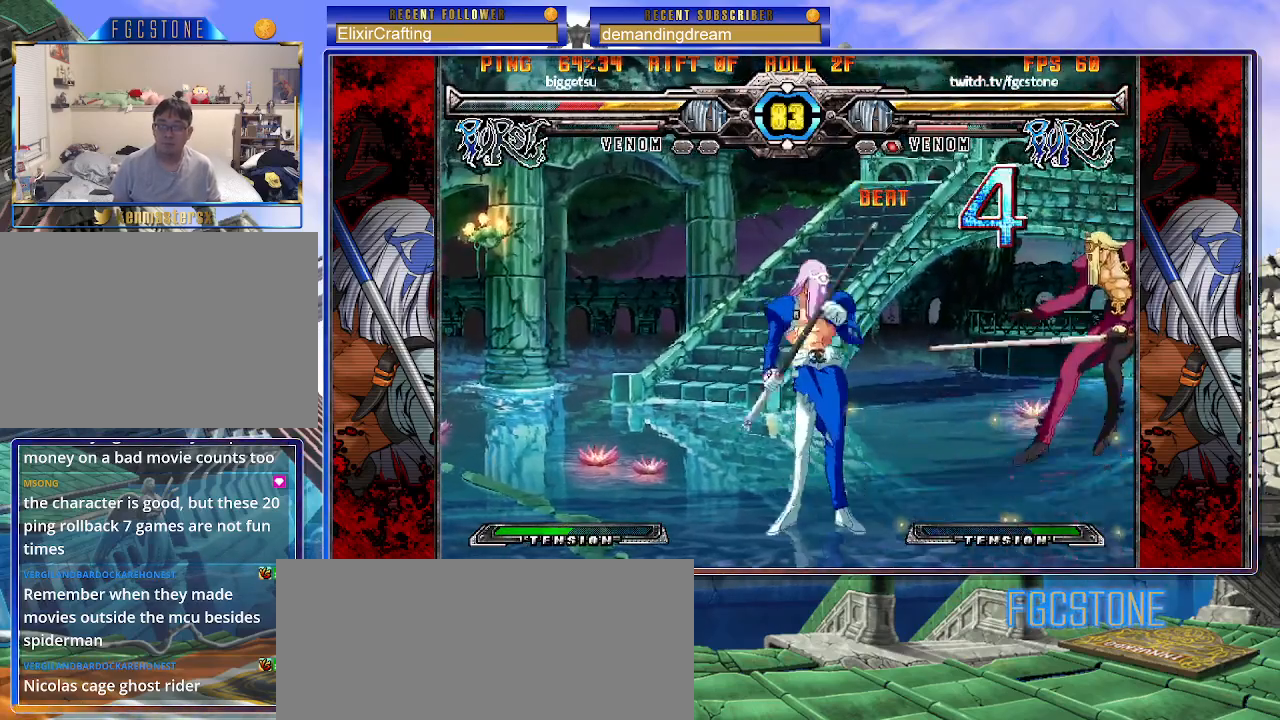
{"buttons": [], "left_stick": "center", "events": [[450, "P", "down"], [500, "P", "up"]]}
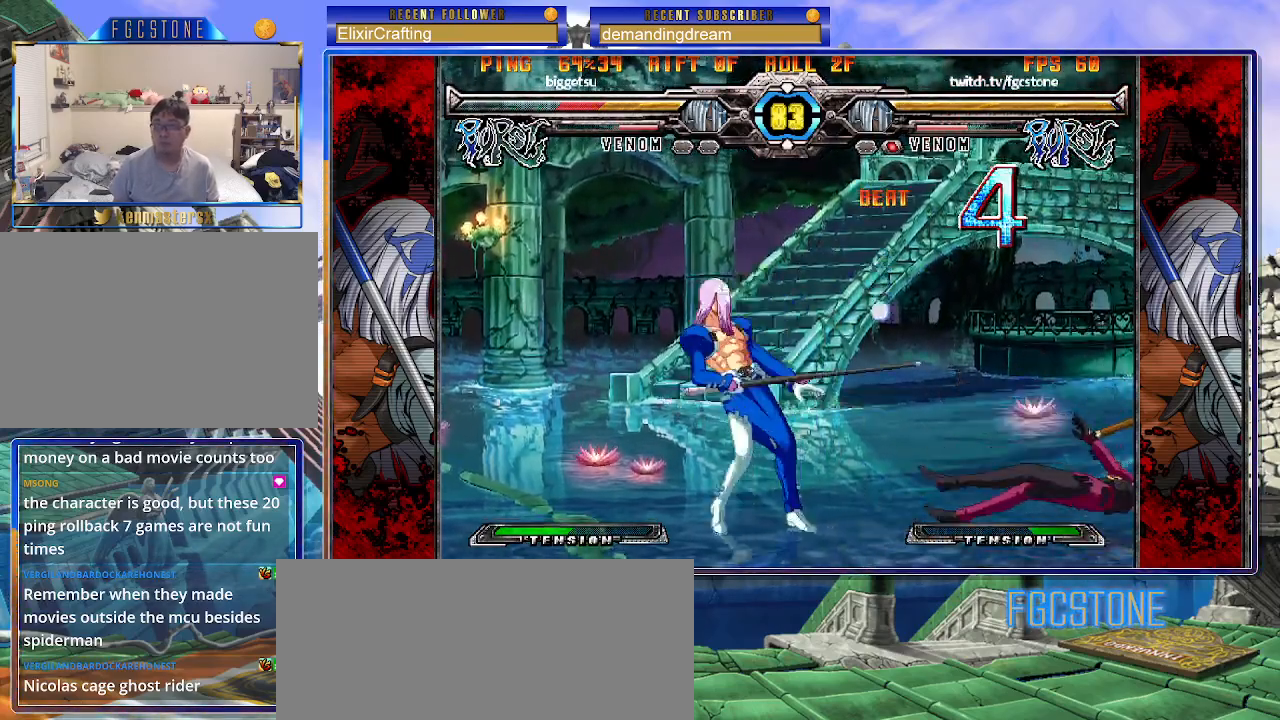
{"buttons": [], "left_stick": "down-left", "events": [[117, "left_stick", "right"], [167, "left_stick", "center"], [267, "left_stick", "right"], [433, "left_stick", "center"], [483, "left_stick", "down-left"]]}
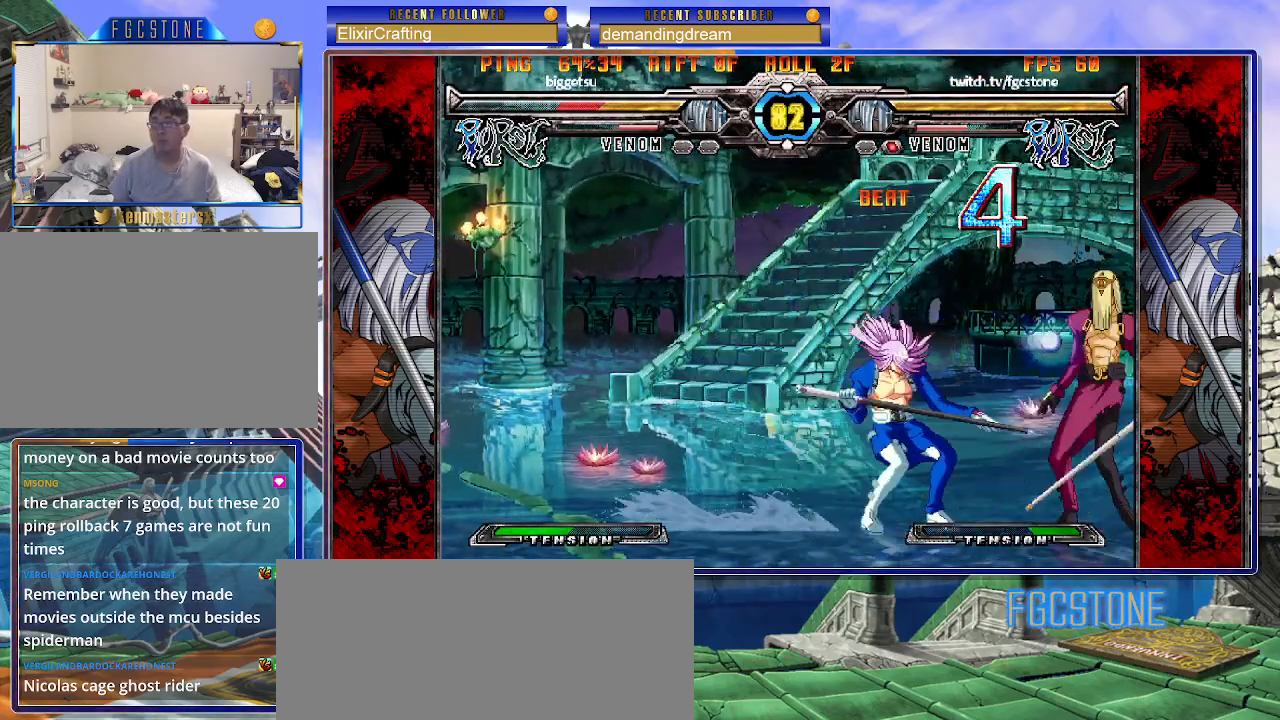
{"buttons": [], "left_stick": "left", "events": [[67, "left_stick", "down-right"], [117, "left_stick", "up-right"], [233, "S", "down"], [267, "left_stick", "center"], [283, "S", "up"], [467, "left_stick", "left"]]}
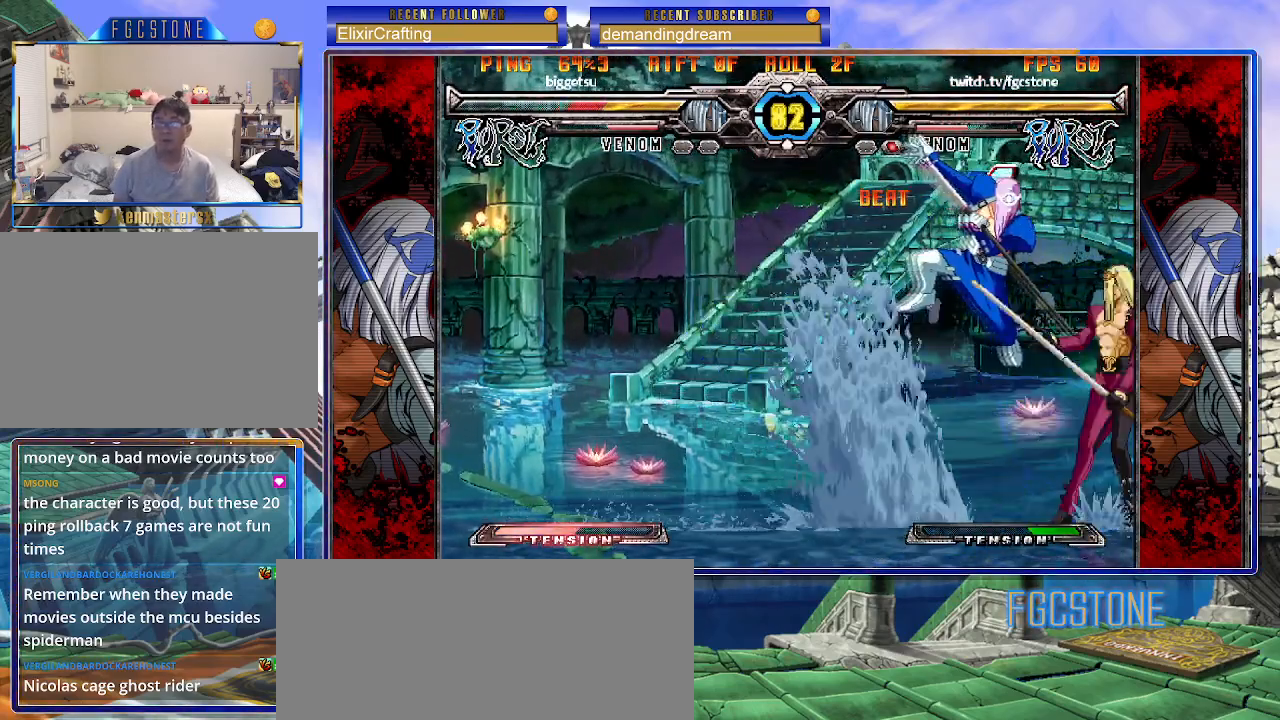
{"buttons": [], "left_stick": "left", "events": []}
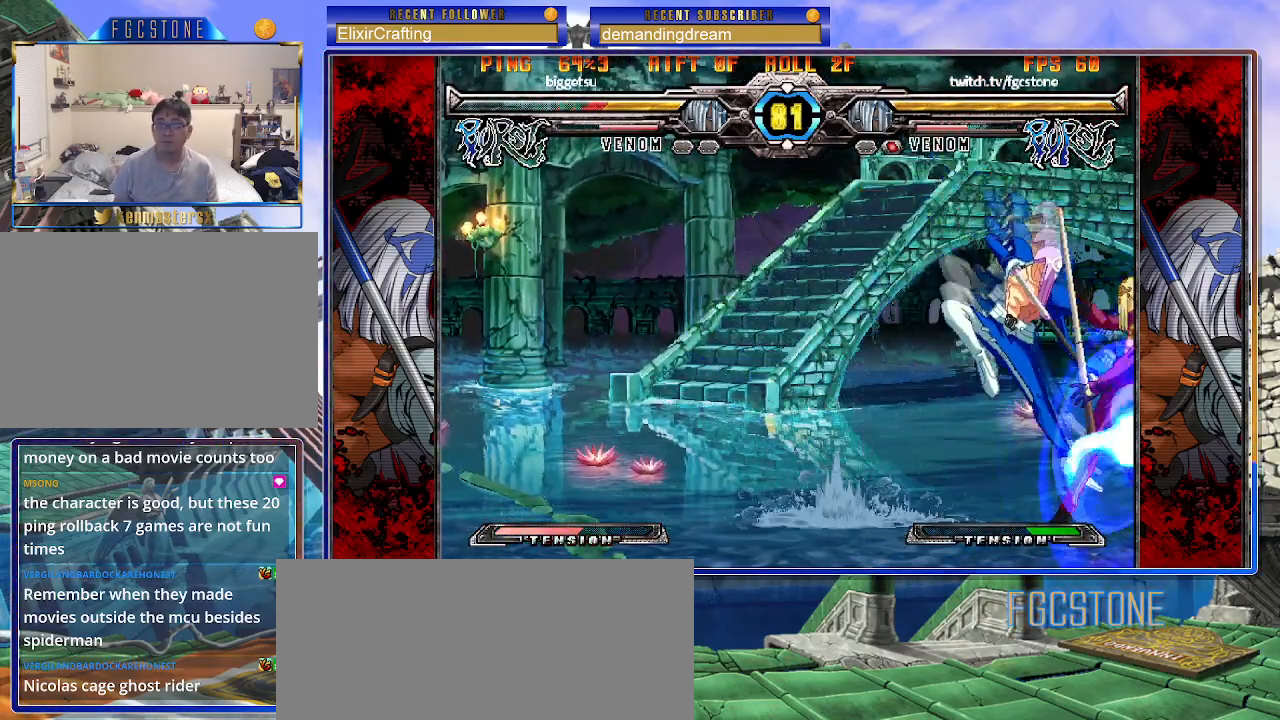
{"buttons": [], "left_stick": "left", "events": [[150, "S", "down"], [250, "S", "up"]]}
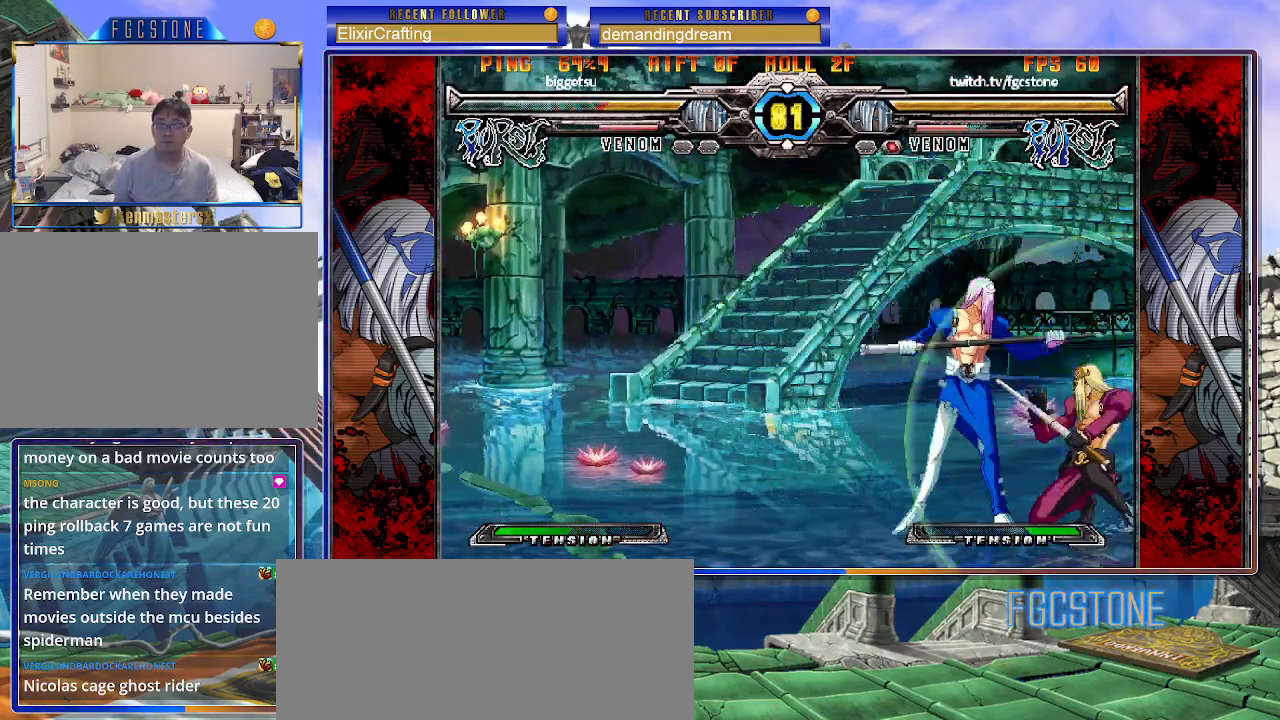
{"buttons": ["S"], "left_stick": "right", "events": [[167, "S", "down"], [250, "S", "up"], [400, "left_stick", "right"], [500, "S", "down"]]}
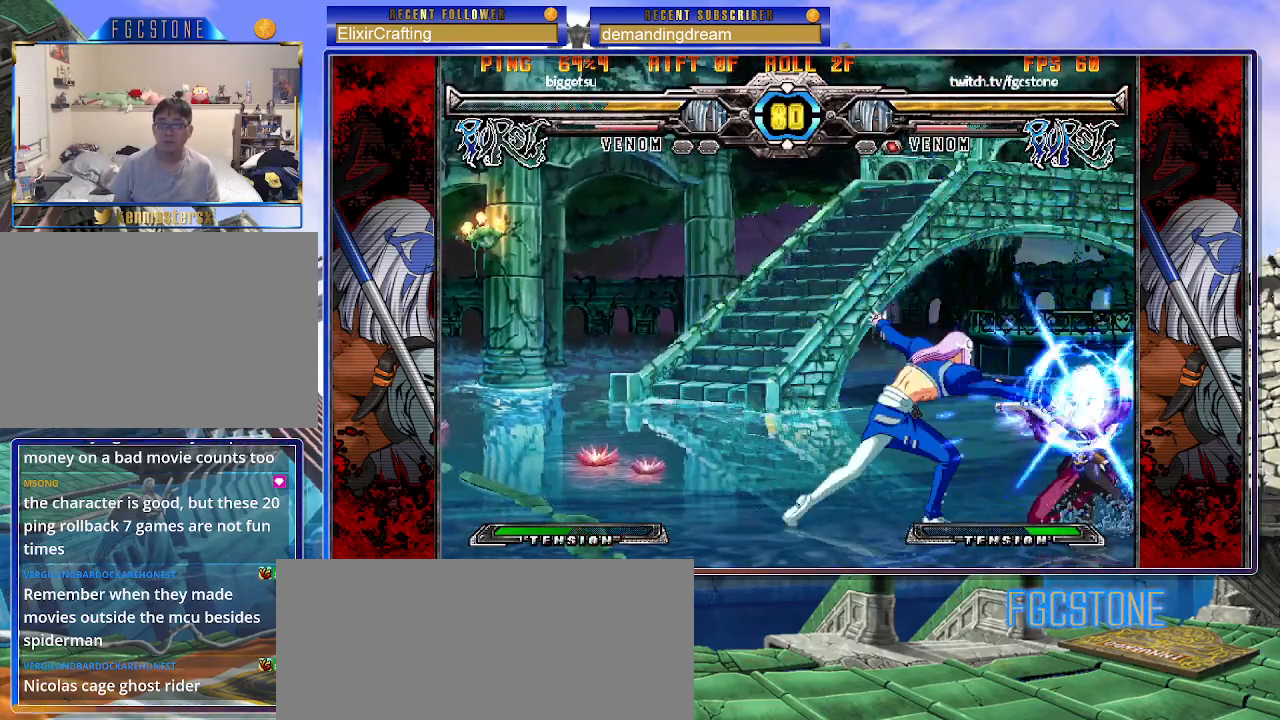
{"buttons": [], "left_stick": "center", "events": [[17, "left_stick", "center"], [83, "S", "up"]]}
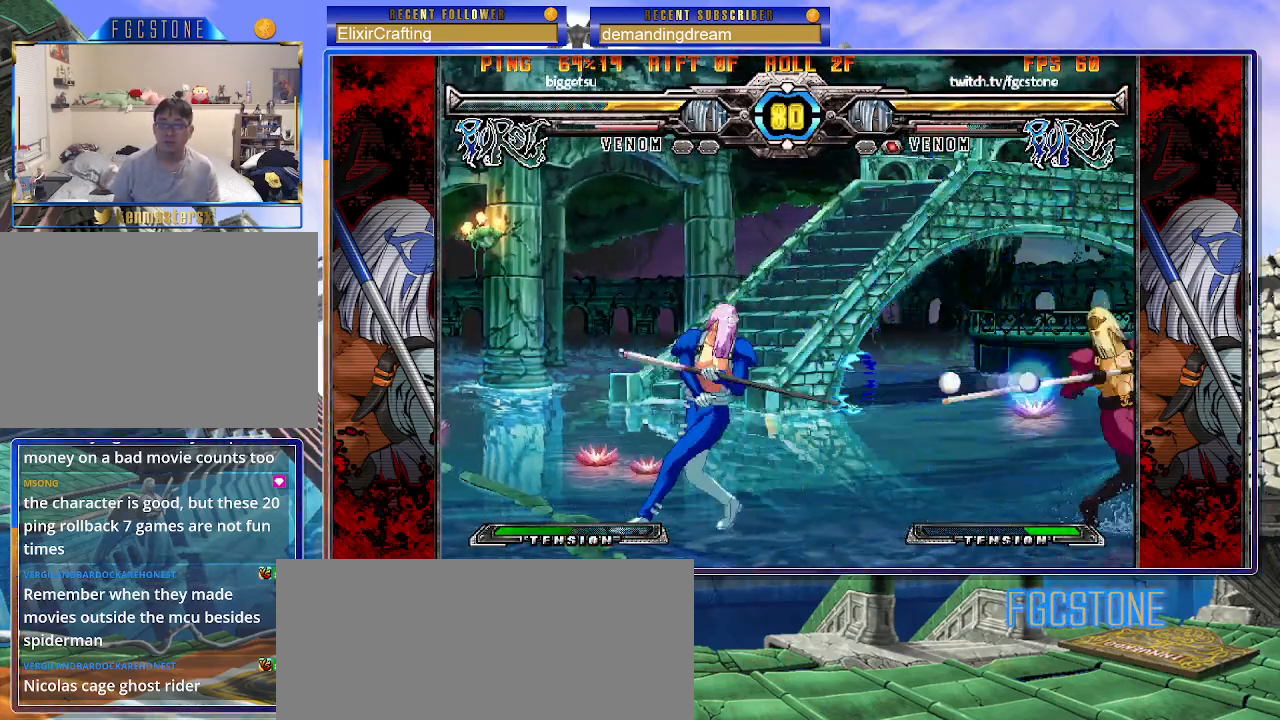
{"buttons": [], "left_stick": "right", "events": [[67, "left_stick", "right"], [250, "HS", "down"], [350, "HS", "up"]]}
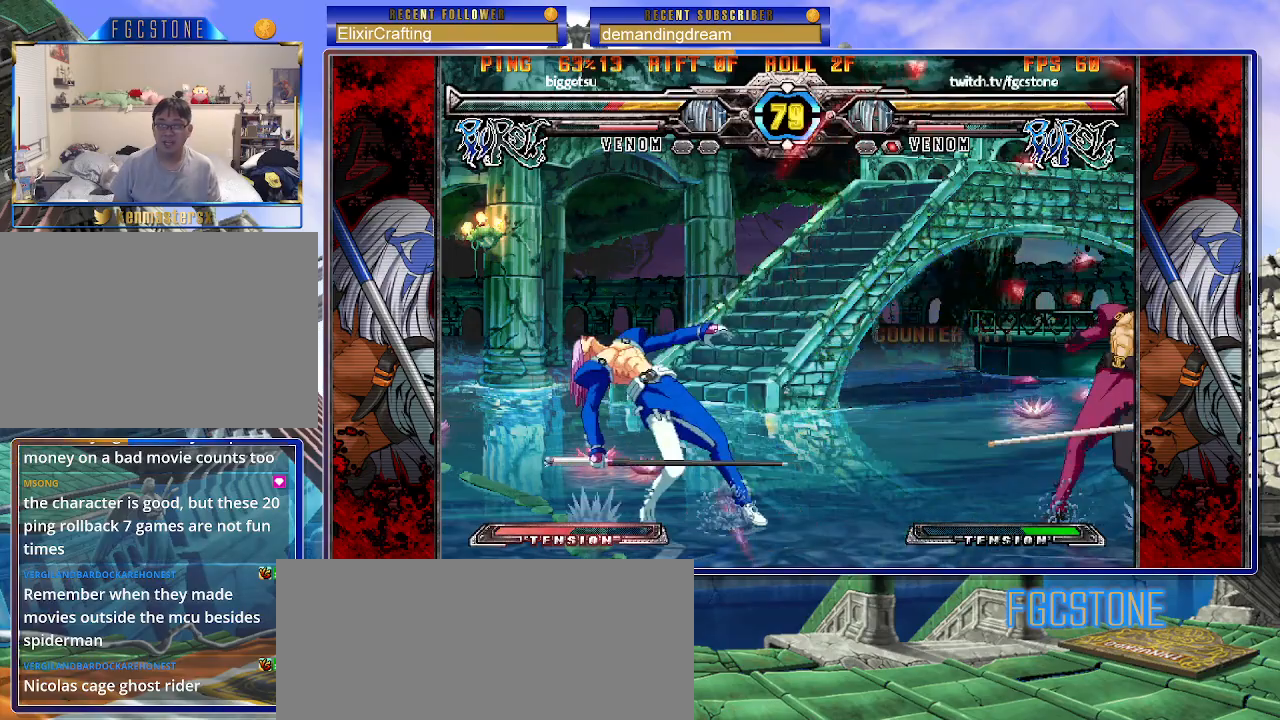
{"buttons": [], "left_stick": "left", "events": [[167, "left_stick", "up-right"], [367, "left_stick", "left"]]}
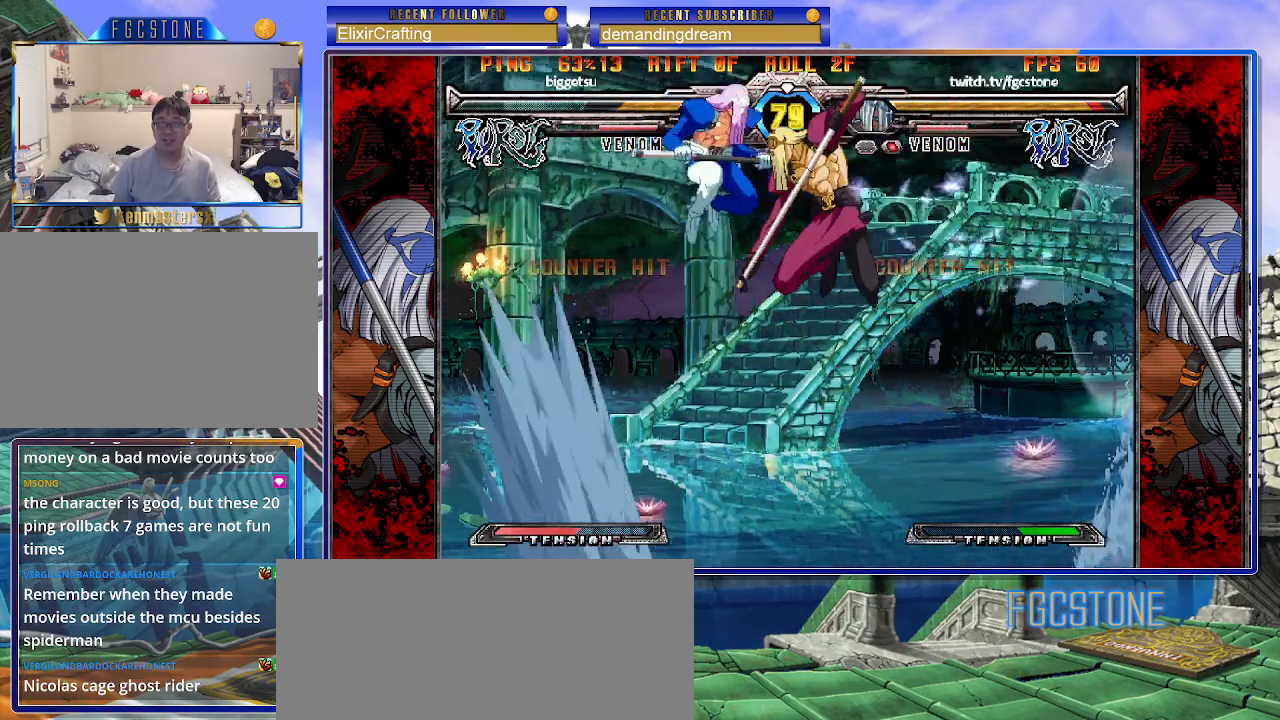
{"buttons": [], "left_stick": "center", "events": [[17, "HS", "down"], [150, "HS", "up"], [433, "left_stick", "center"]]}
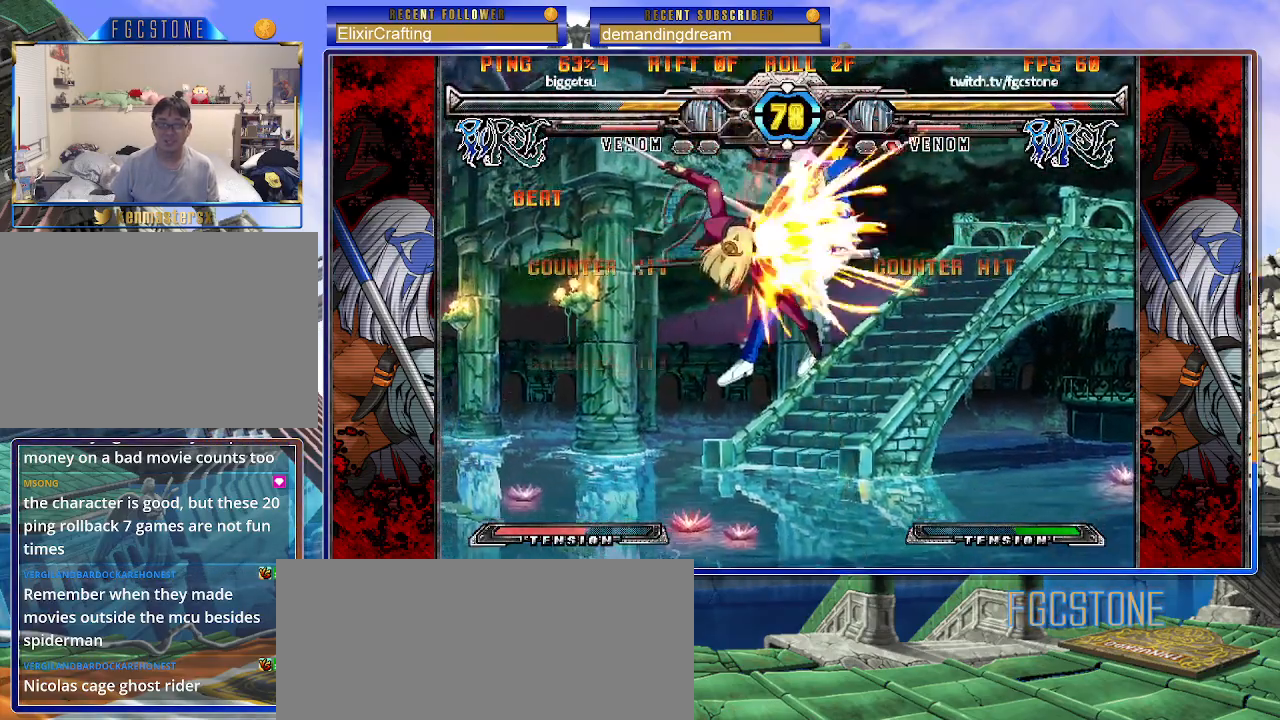
{"buttons": ["K", "P", "S"], "left_stick": "right", "events": [[17, "K", "down"], [17, "left_stick", "right"], [33, "P", "down"], [50, "S", "down"], [117, "K", "up"], [150, "P", "up"], [167, "K", "down"], [167, "S", "up"], [183, "P", "down"], [233, "S", "down"], [267, "K", "up"], [283, "P", "up"], [317, "K", "down"], [350, "P", "down"], [350, "S", "up"], [400, "S", "down"], [433, "K", "up"], [433, "P", "up"], [467, "K", "down"], [483, "P", "down"]]}
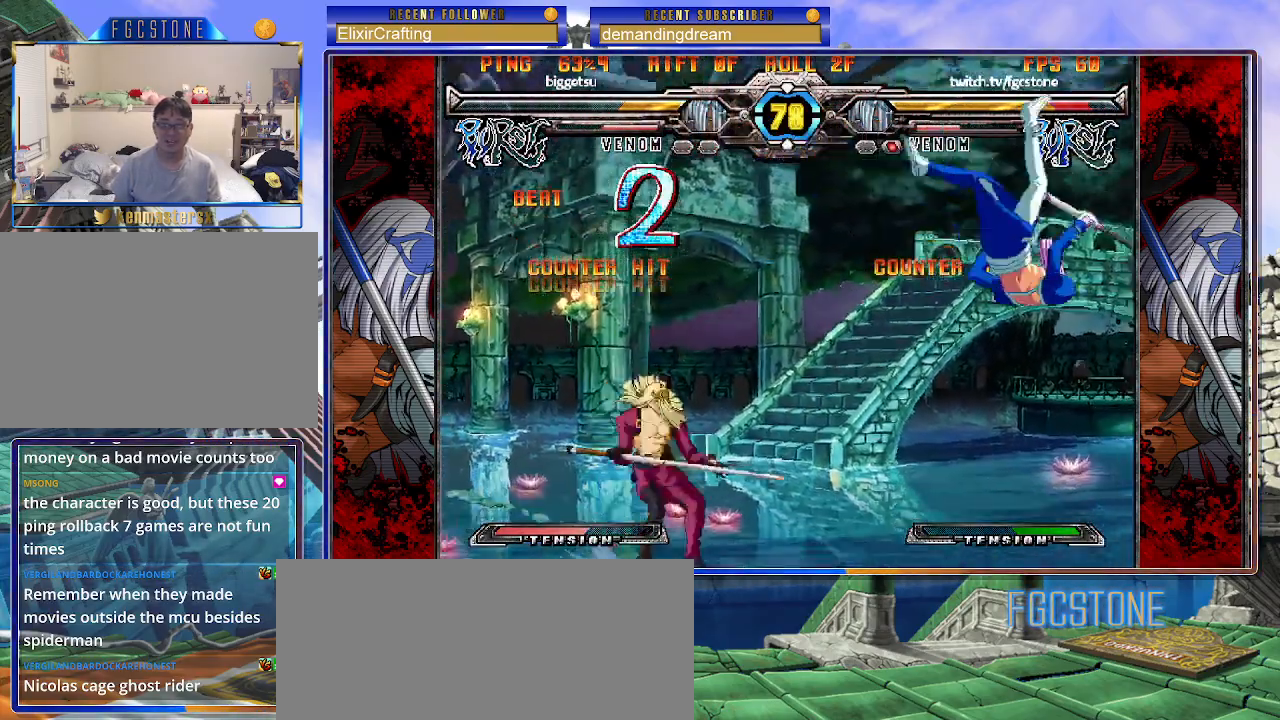
{"buttons": [], "left_stick": "right", "events": [[83, "K", "up"], [83, "S", "up"], [100, "P", "up"], [267, "left_stick", "up-left"], [417, "left_stick", "center"], [467, "left_stick", "right"]]}
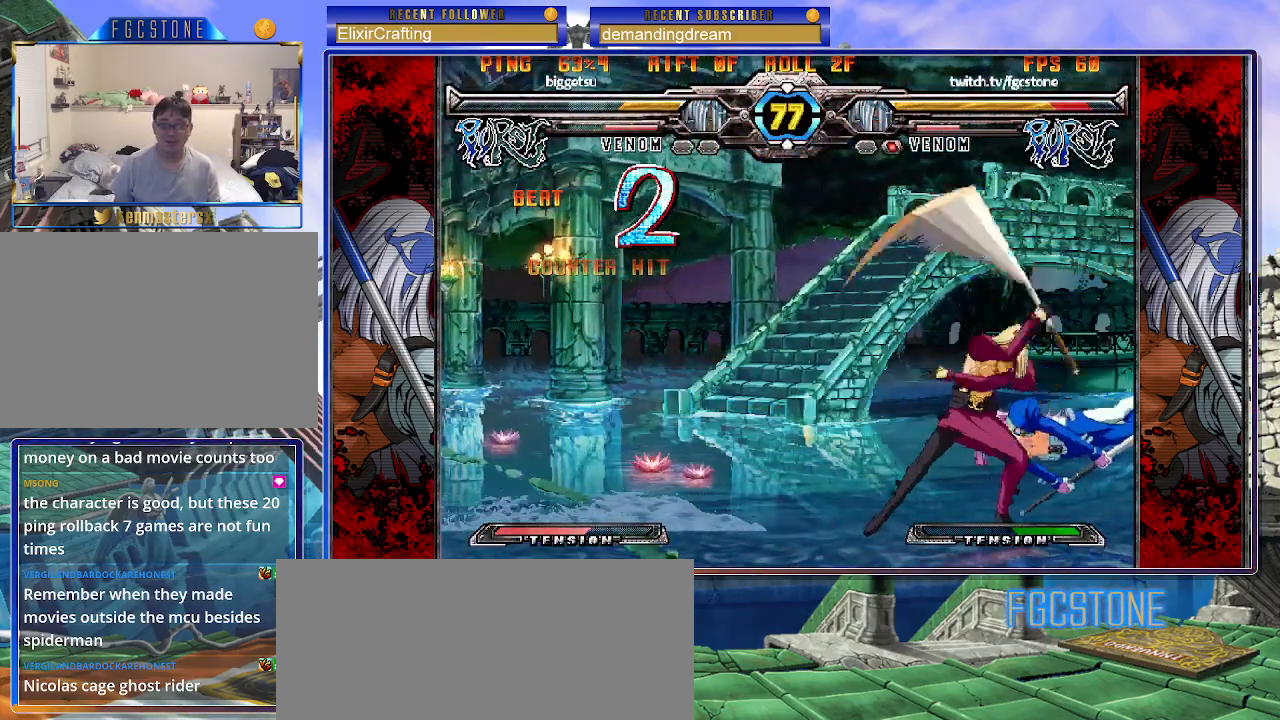
{"buttons": ["S"], "left_stick": "right", "events": [[217, "S", "down"], [317, "S", "up"], [400, "S", "down"]]}
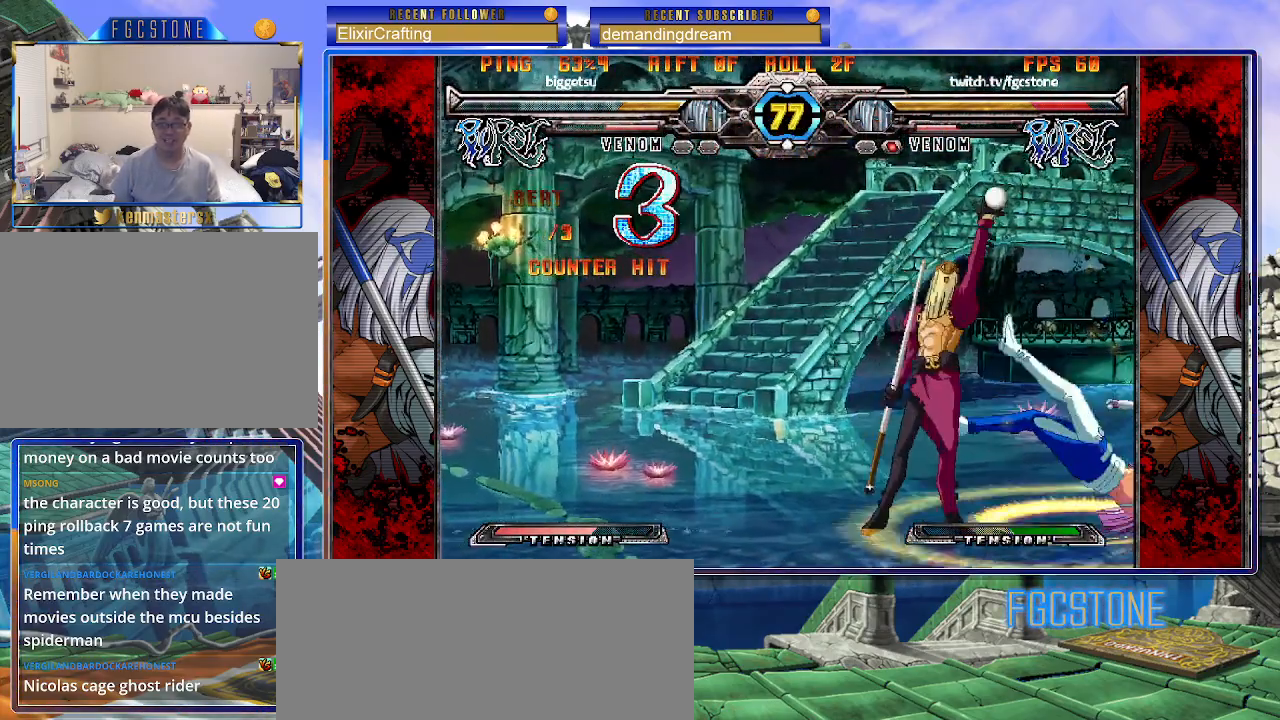
{"buttons": [], "left_stick": "right", "events": [[17, "S", "up"], [67, "S", "down"], [217, "S", "up"]]}
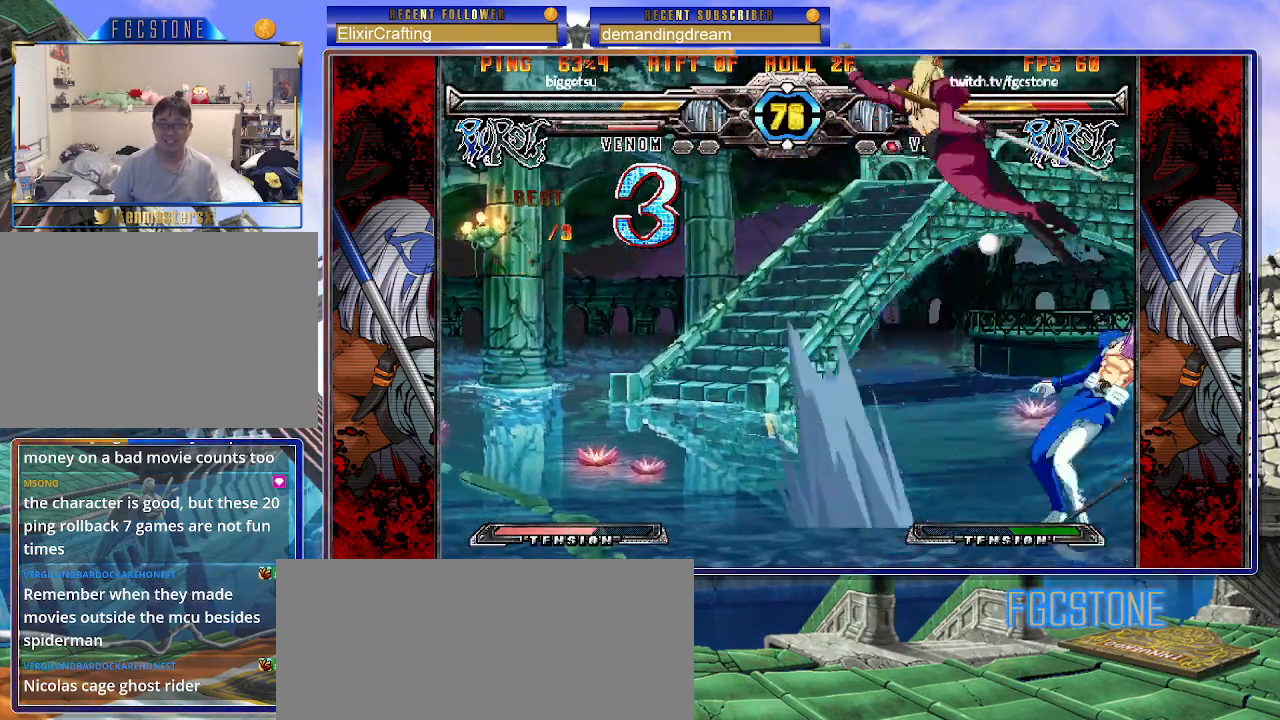
{"buttons": [], "left_stick": "right", "events": [[17, "left_stick", "down-right"], [150, "left_stick", "right"]]}
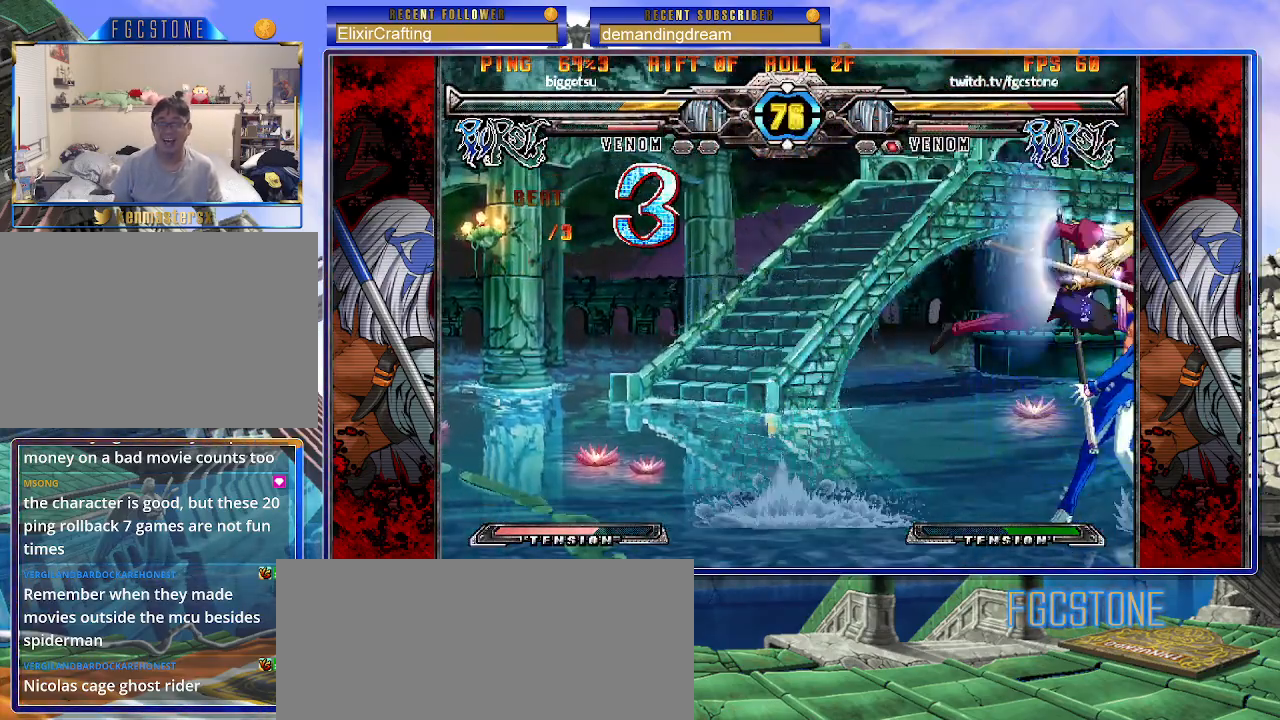
{"buttons": [], "left_stick": "right", "events": [[17, "S", "down"], [117, "S", "up"], [167, "S", "down"], [333, "S", "up"]]}
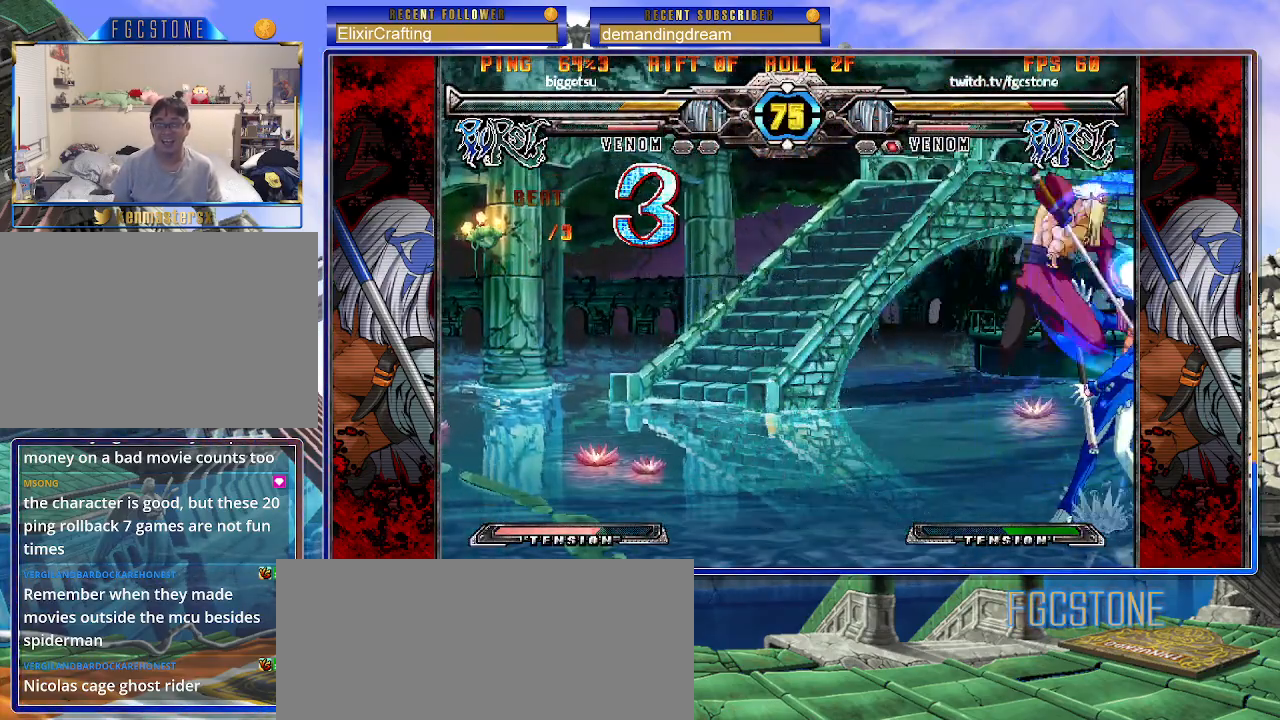
{"buttons": ["K", "S"], "left_stick": "down-right", "events": [[433, "left_stick", "down-right"], [483, "K", "down"], [483, "S", "down"]]}
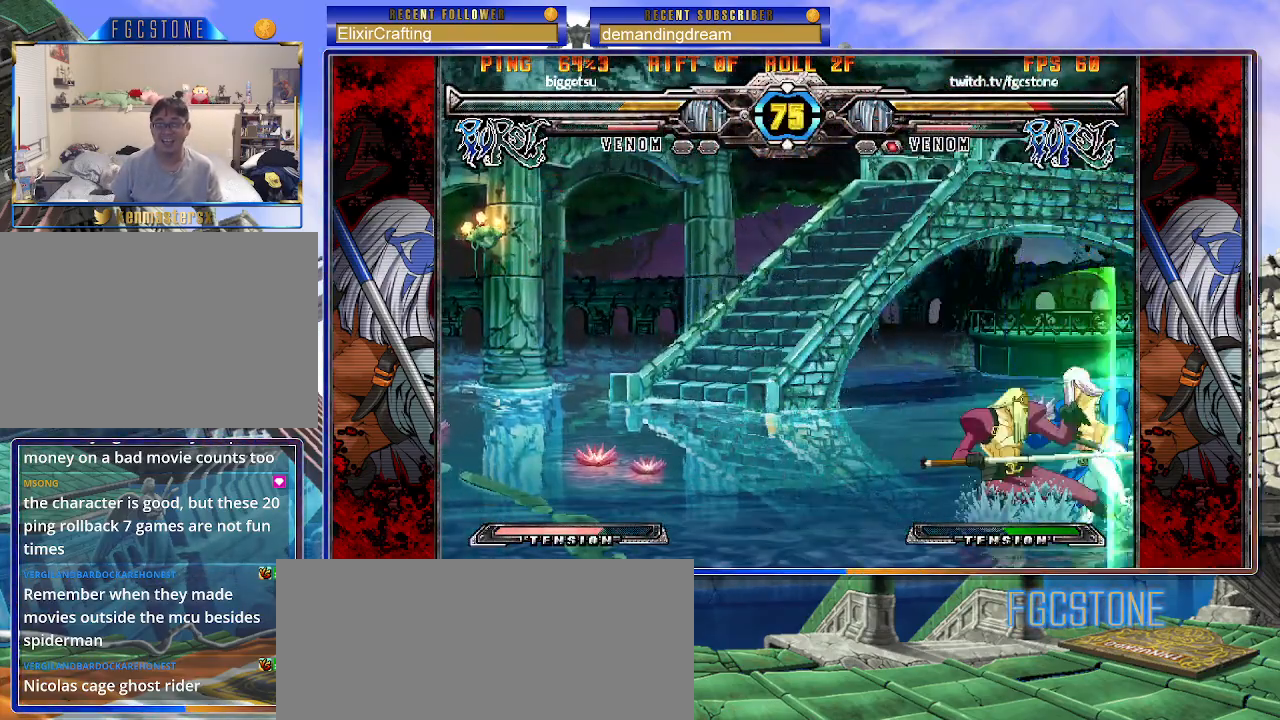
{"buttons": ["K", "S"], "left_stick": "down-right", "events": []}